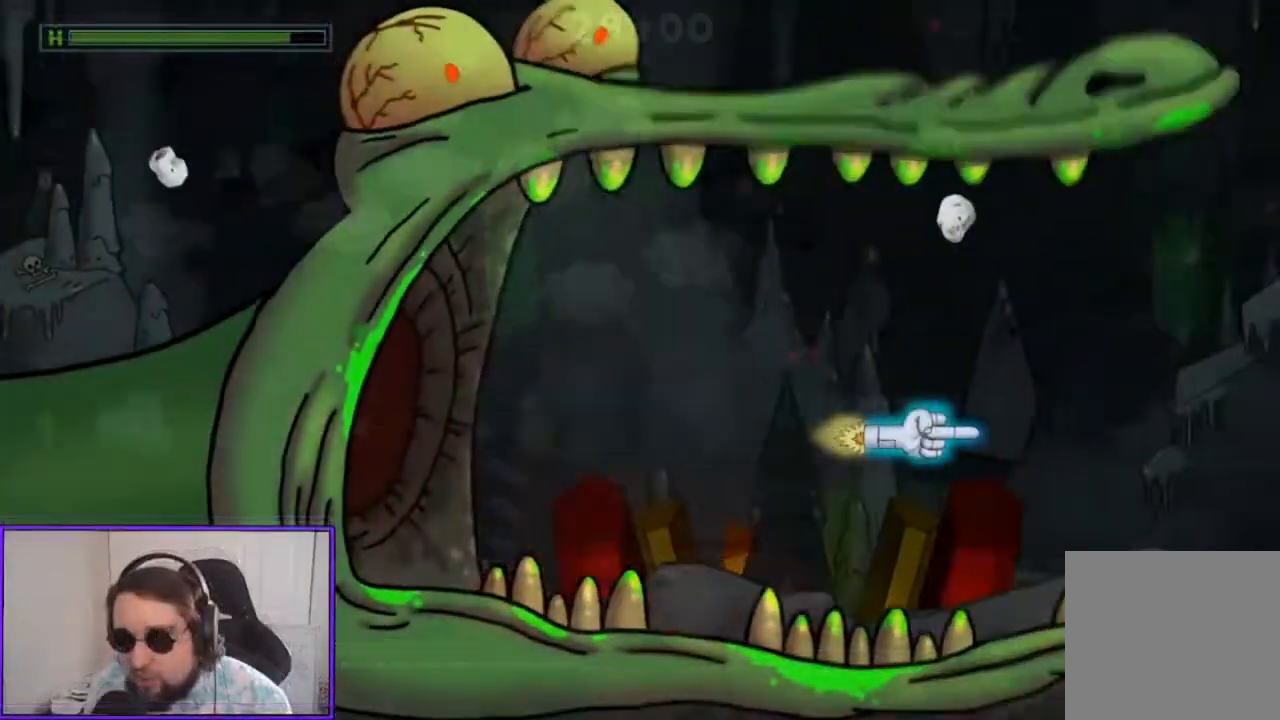
Gameplay with a controller (Xbox layout); each line is a JSON object with the inputs held at the frame after it. "events" lists button and stick changes between this image and that frame as [ms after this image, input, new state], when the widget could be followed in between. Not read: right_stick.
{"buttons": [], "left_stick": "up", "events": [[167, "left_stick", "down"], [267, "left_stick", "down-left"], [367, "left_stick", "up-left"], [500, "left_stick", "up"]]}
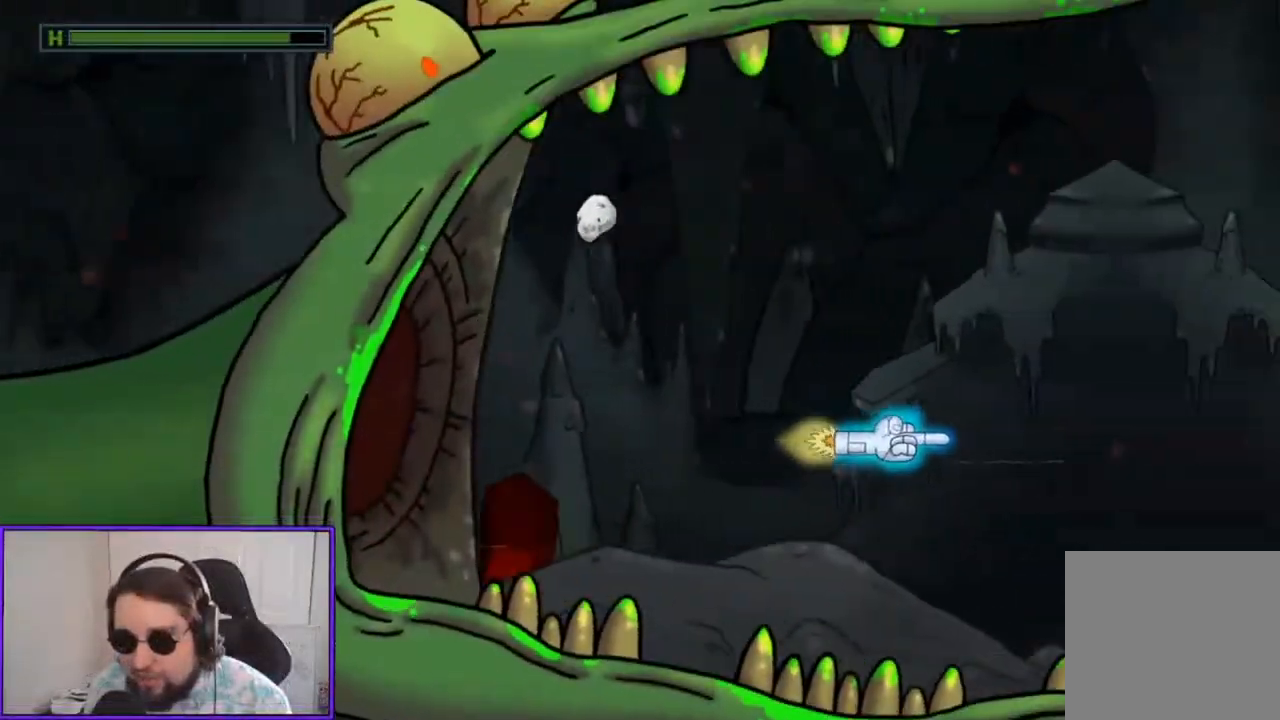
{"buttons": [], "left_stick": "center", "events": [[100, "left_stick", "center"], [300, "left_stick", "up-right"], [500, "left_stick", "center"]]}
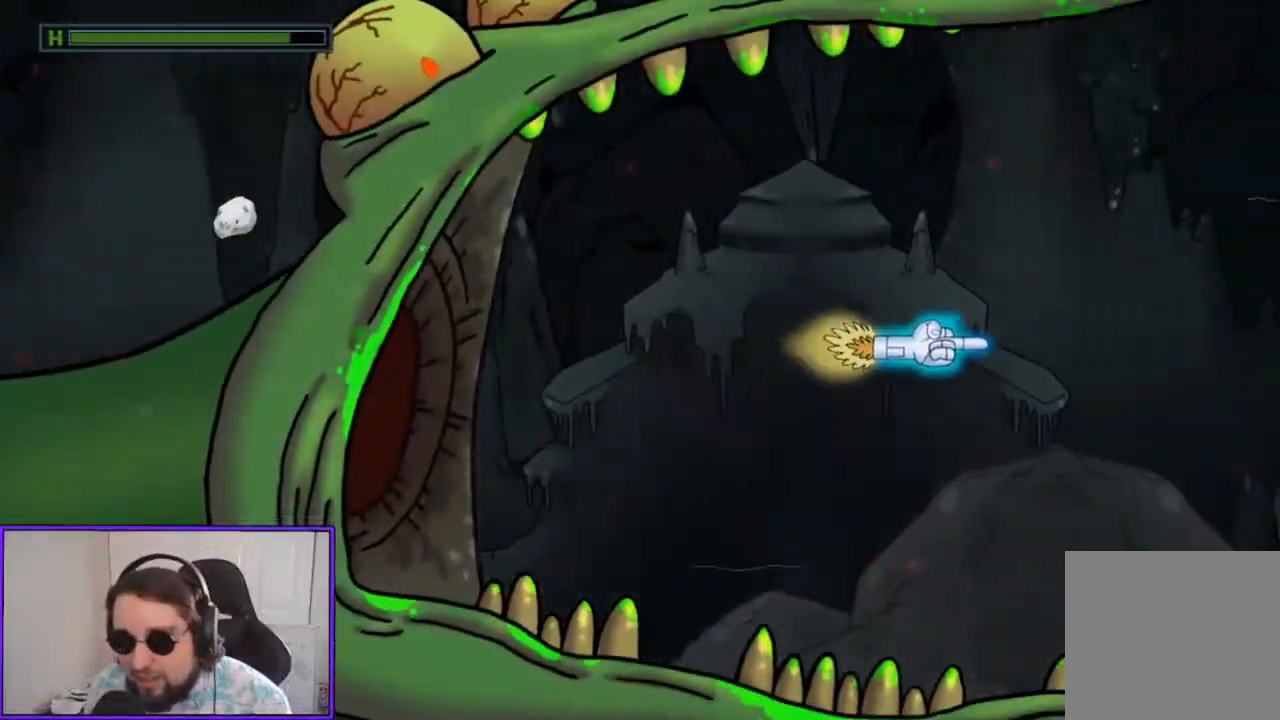
{"buttons": [], "left_stick": "center", "events": [[167, "left_stick", "down"], [500, "left_stick", "center"]]}
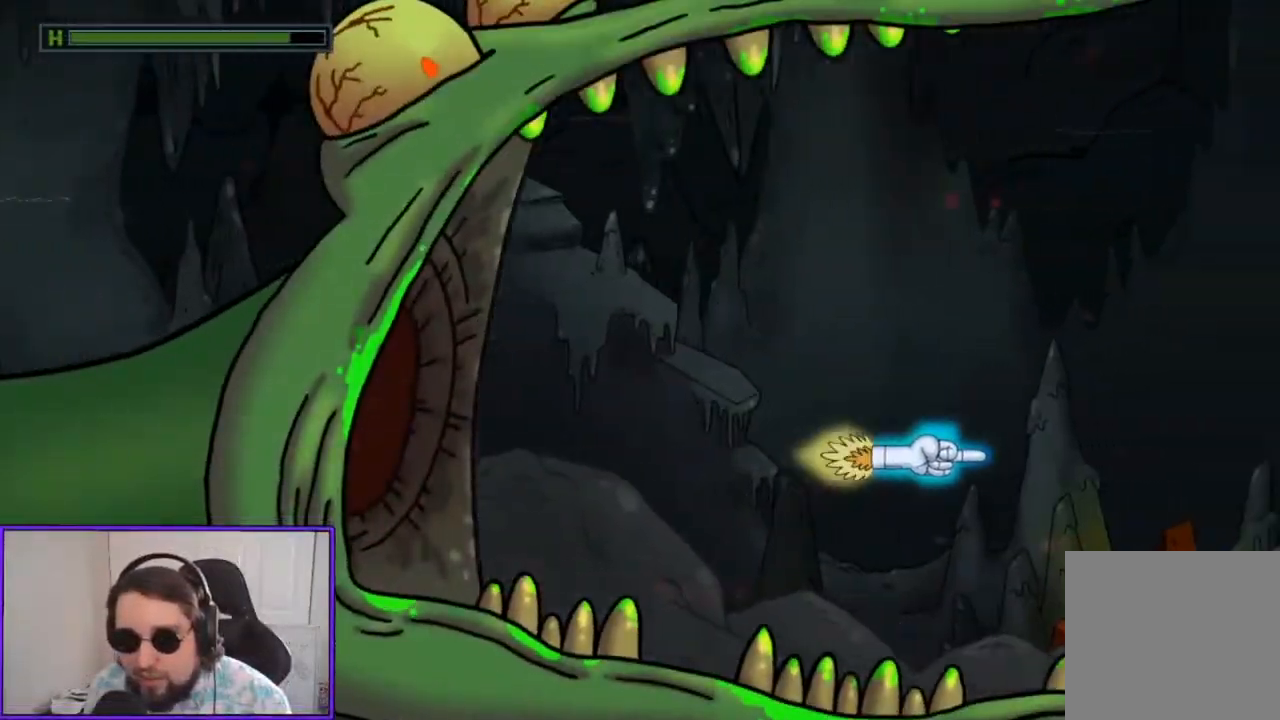
{"buttons": [], "left_stick": "center", "events": [[267, "left_stick", "down"], [467, "left_stick", "center"]]}
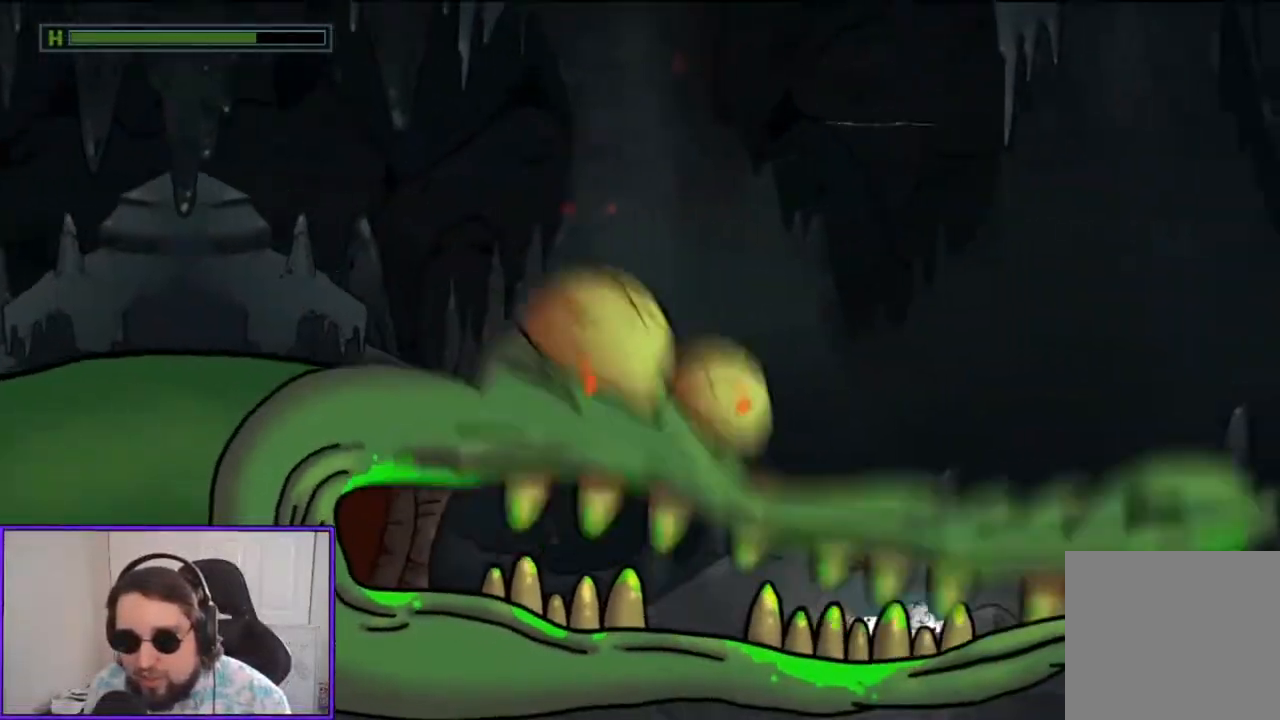
{"buttons": [], "left_stick": "up-right", "events": [[500, "left_stick", "up-right"]]}
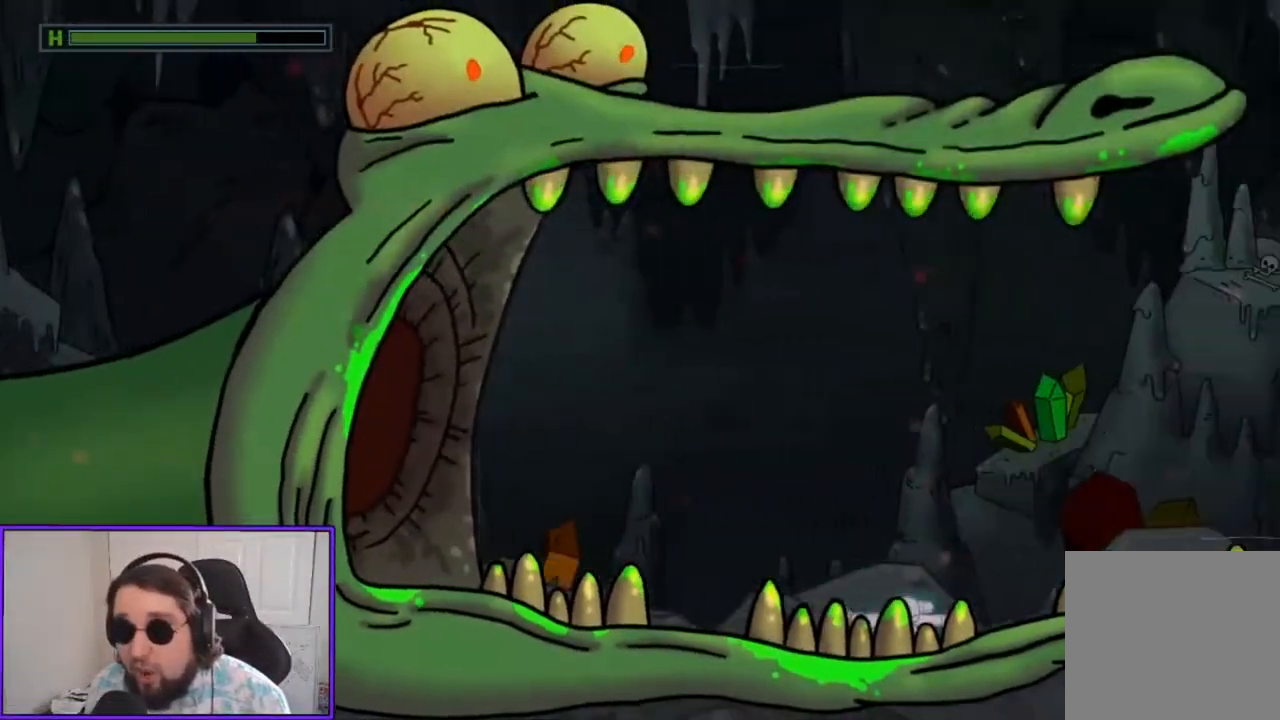
{"buttons": [], "left_stick": "right", "events": [[433, "left_stick", "right"]]}
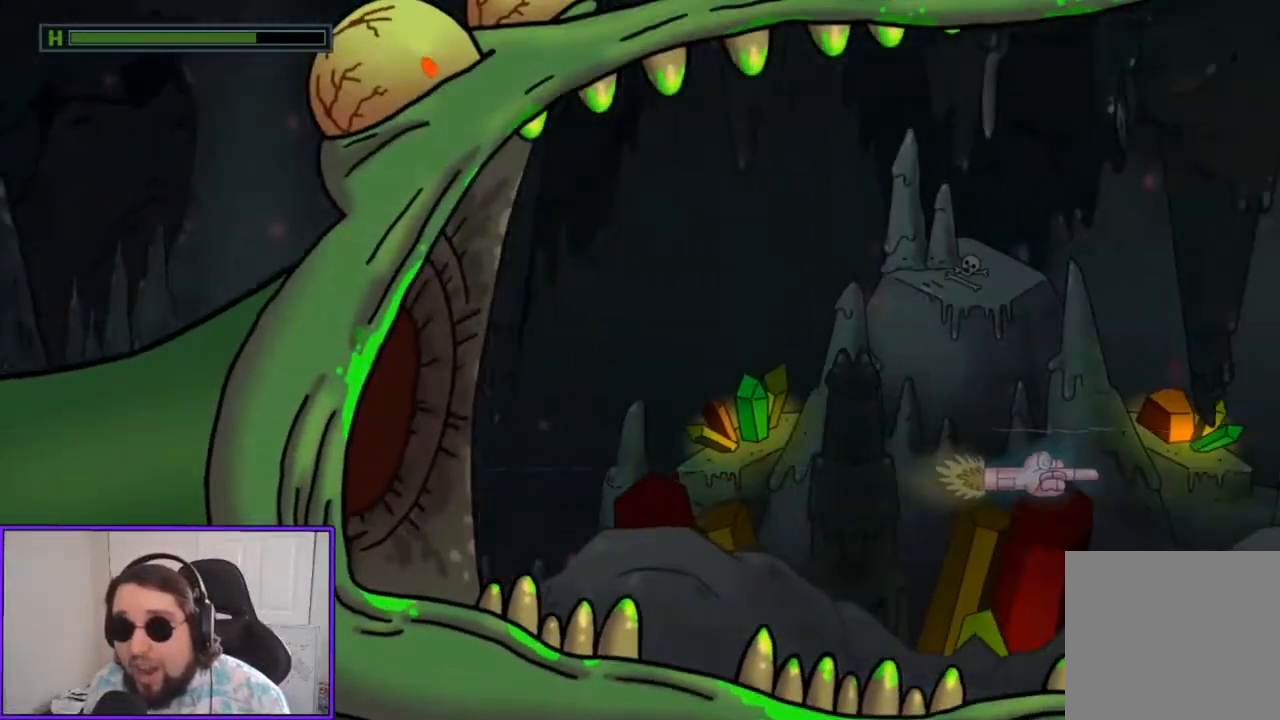
{"buttons": [], "left_stick": "left", "events": [[333, "left_stick", "left"]]}
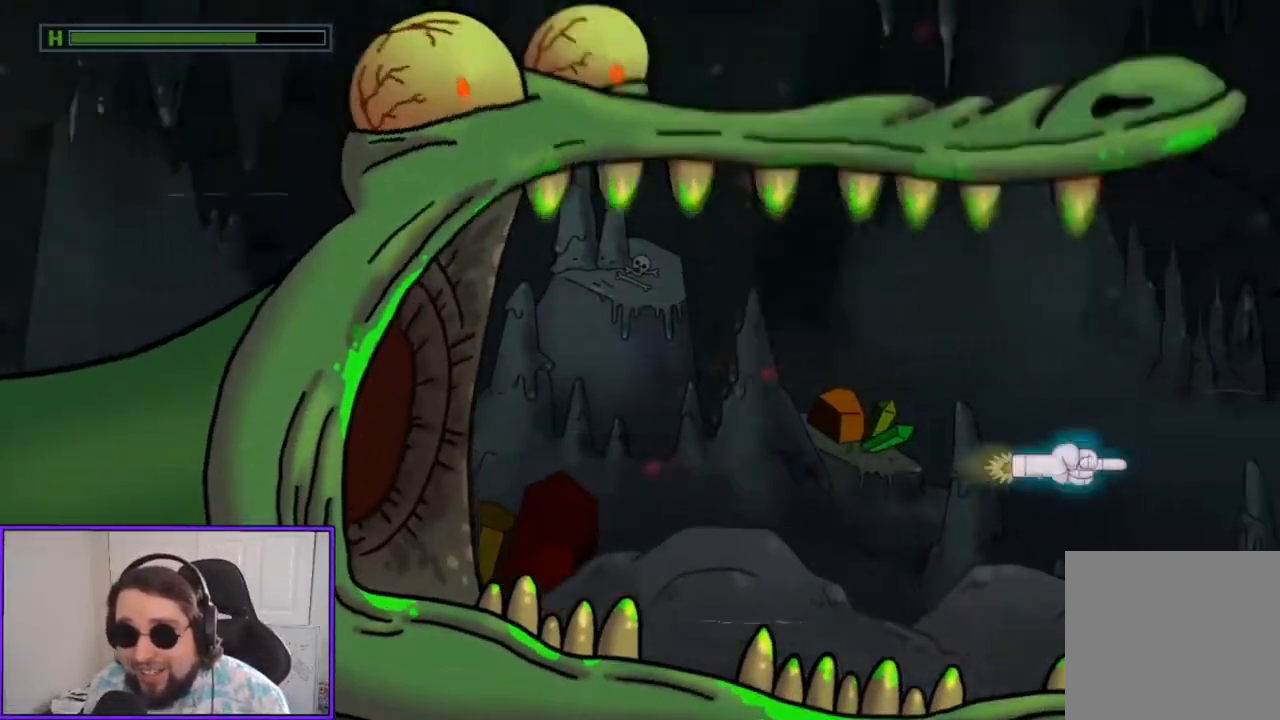
{"buttons": [], "left_stick": "center", "events": [[367, "left_stick", "center"]]}
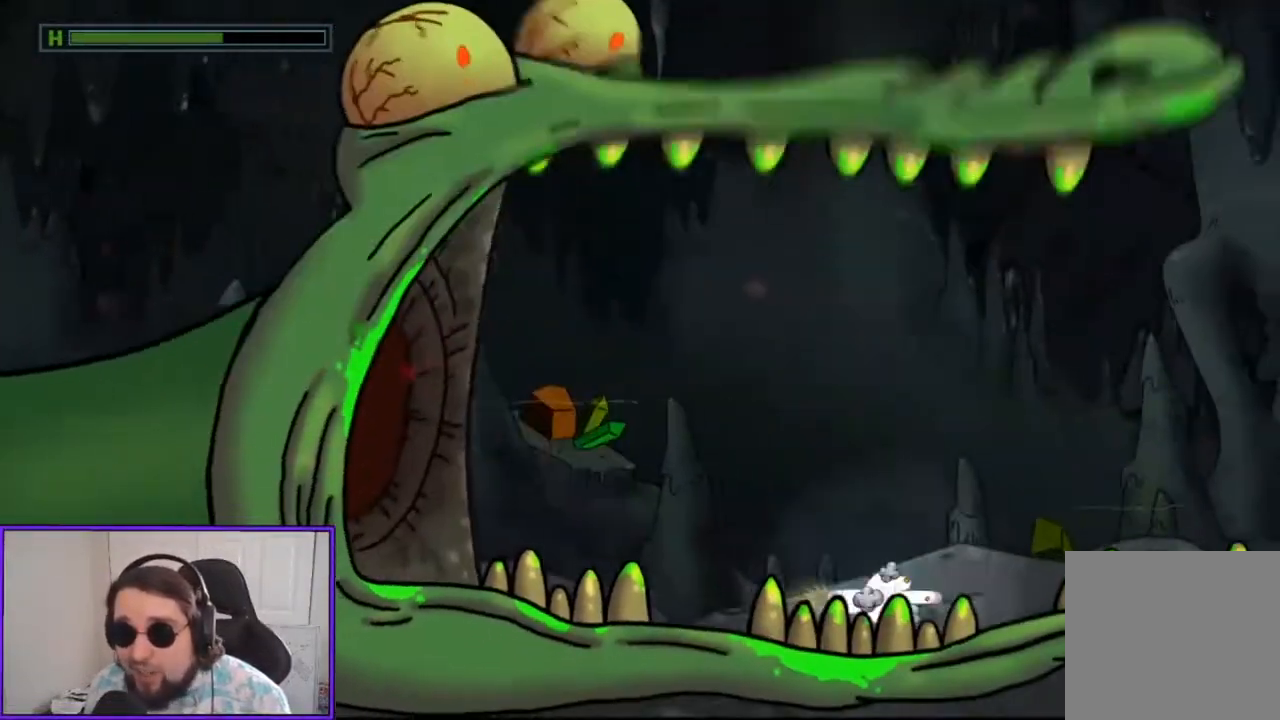
{"buttons": [], "left_stick": "up-left", "events": [[100, "left_stick", "left"], [333, "left_stick", "up-left"]]}
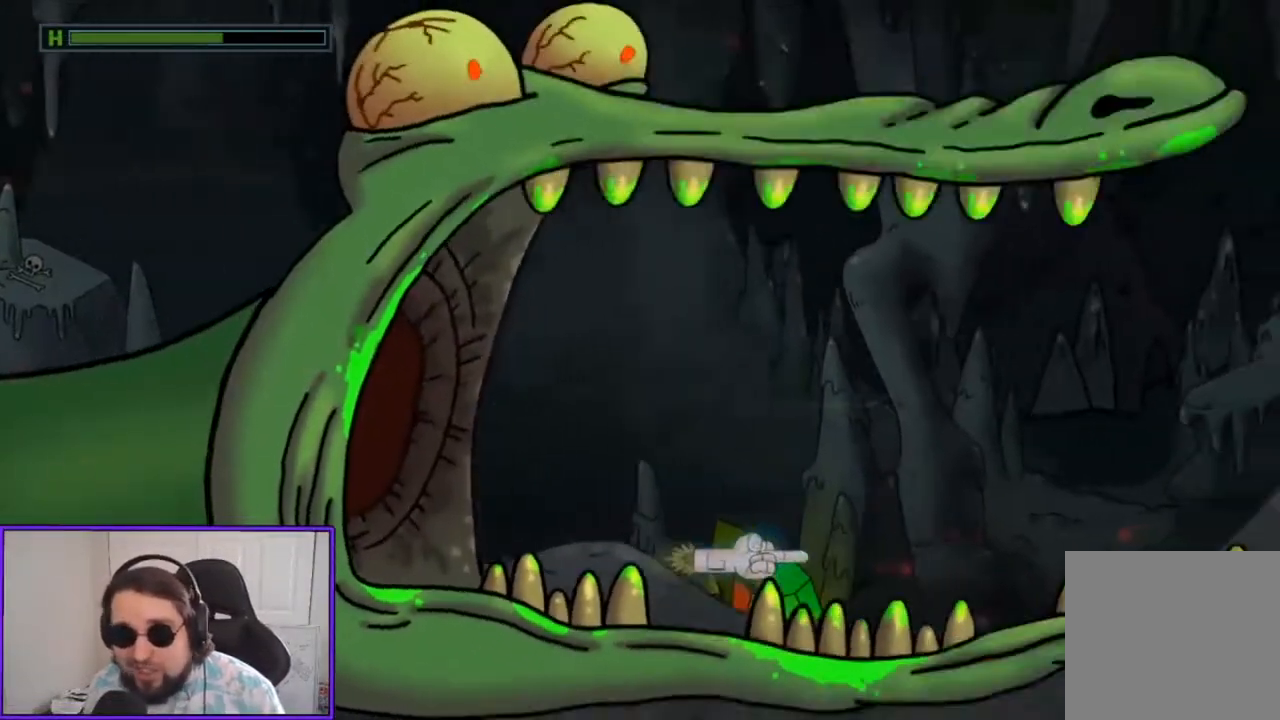
{"buttons": [], "left_stick": "center", "events": [[67, "left_stick", "left"], [467, "left_stick", "center"]]}
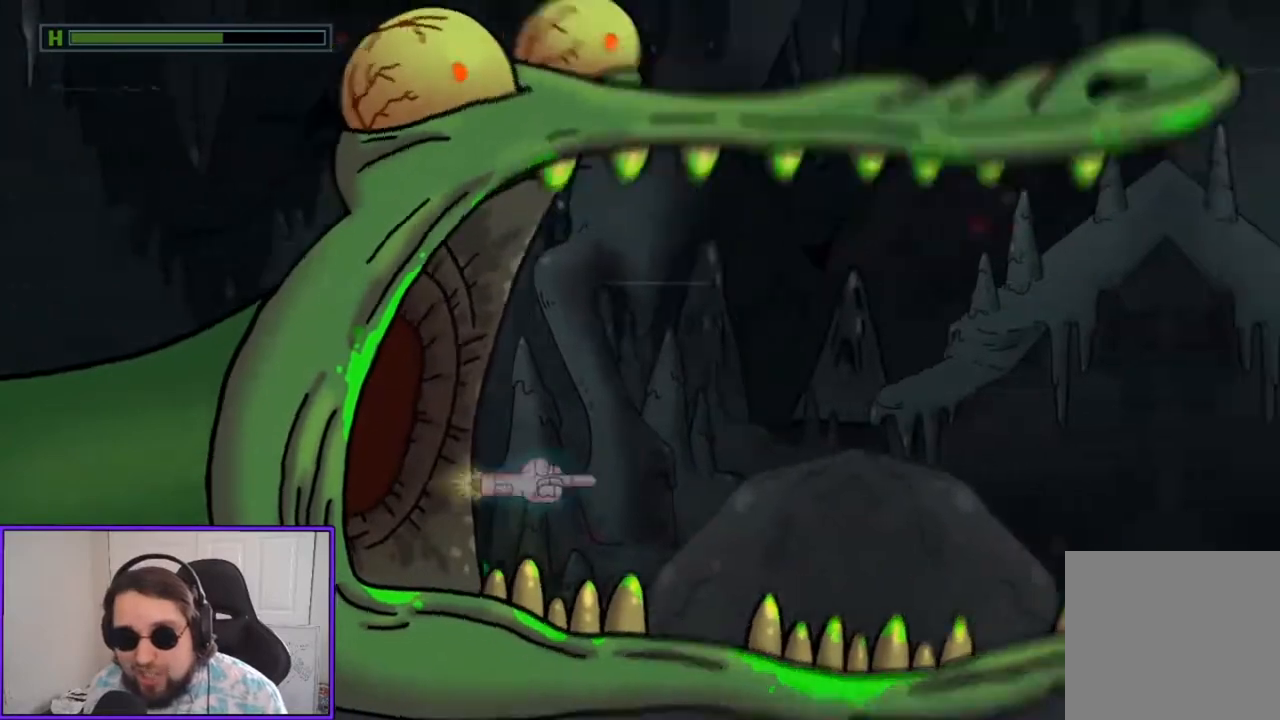
{"buttons": [], "left_stick": "right", "events": [[500, "left_stick", "right"]]}
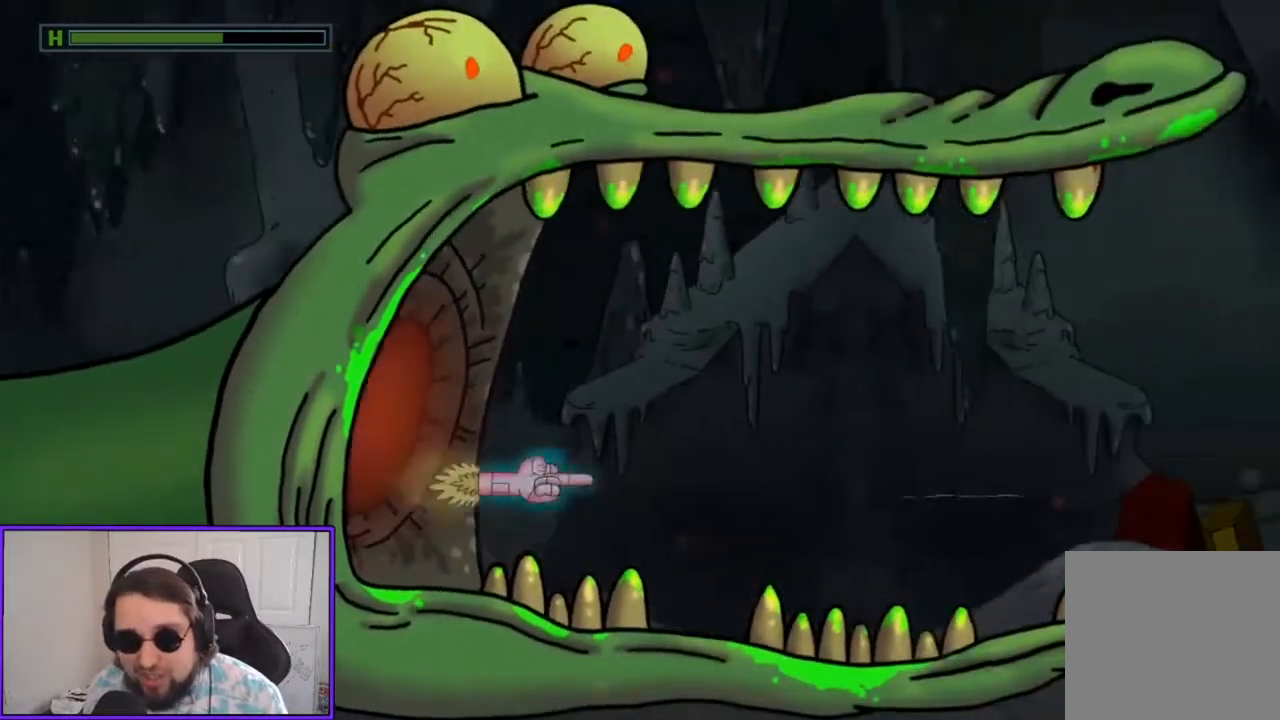
{"buttons": [], "left_stick": "right", "events": [[167, "left_stick", "center"], [233, "left_stick", "left"], [300, "left_stick", "center"], [400, "left_stick", "right"]]}
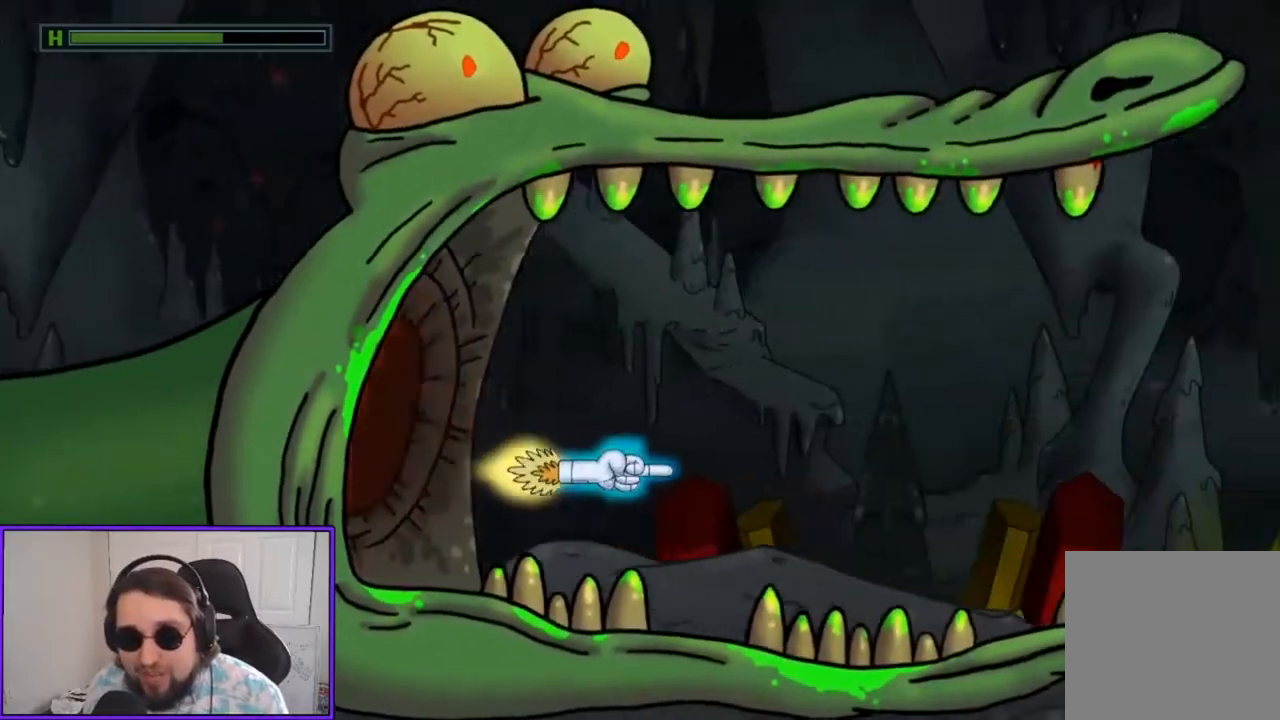
{"buttons": [], "left_stick": "up-right", "events": [[67, "left_stick", "center"], [233, "left_stick", "down-left"], [367, "left_stick", "center"], [433, "left_stick", "up-right"]]}
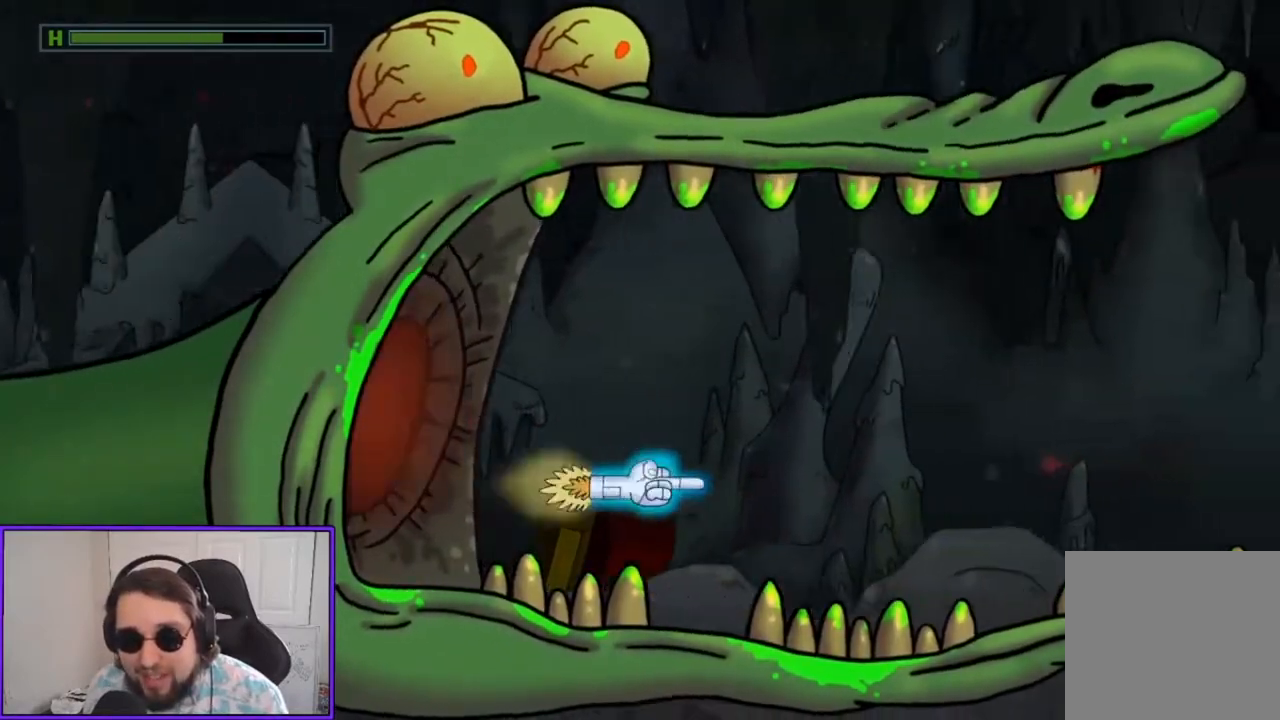
{"buttons": [], "left_stick": "right", "events": [[67, "left_stick", "right"], [167, "left_stick", "down-right"], [300, "left_stick", "right"]]}
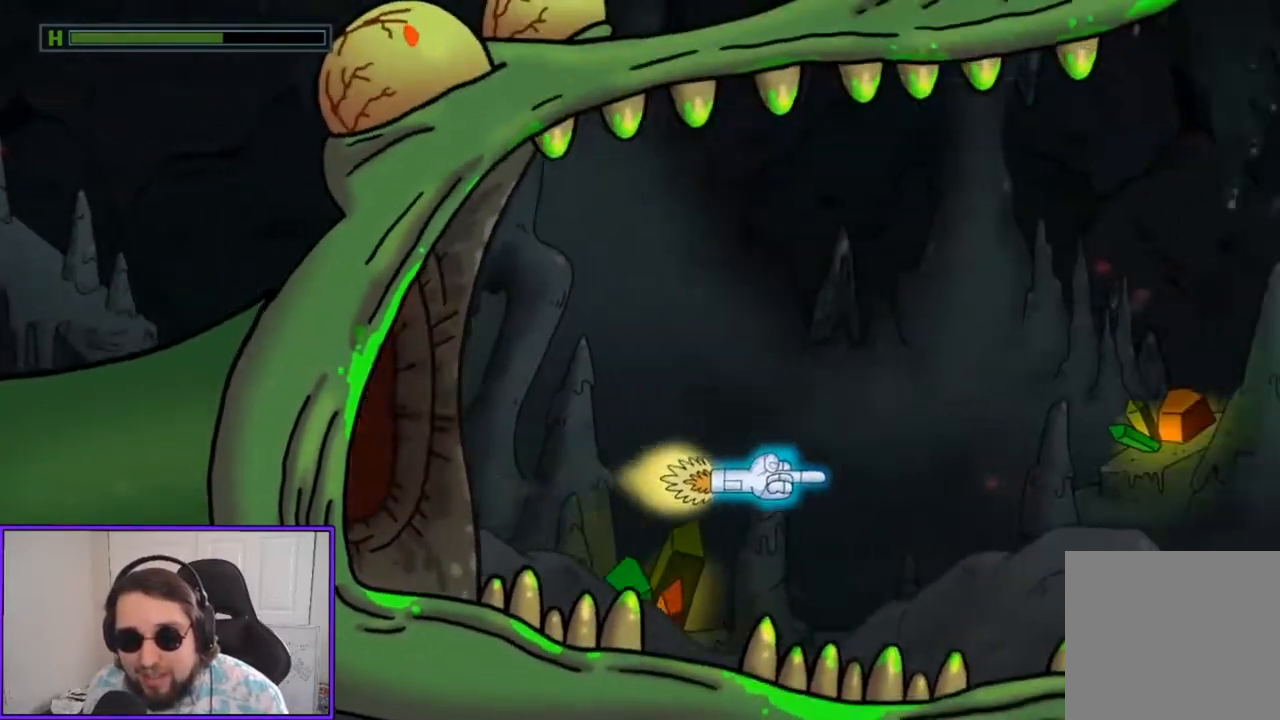
{"buttons": [], "left_stick": "down", "events": [[33, "left_stick", "center"], [167, "left_stick", "up"], [233, "left_stick", "up-right"], [500, "left_stick", "down"]]}
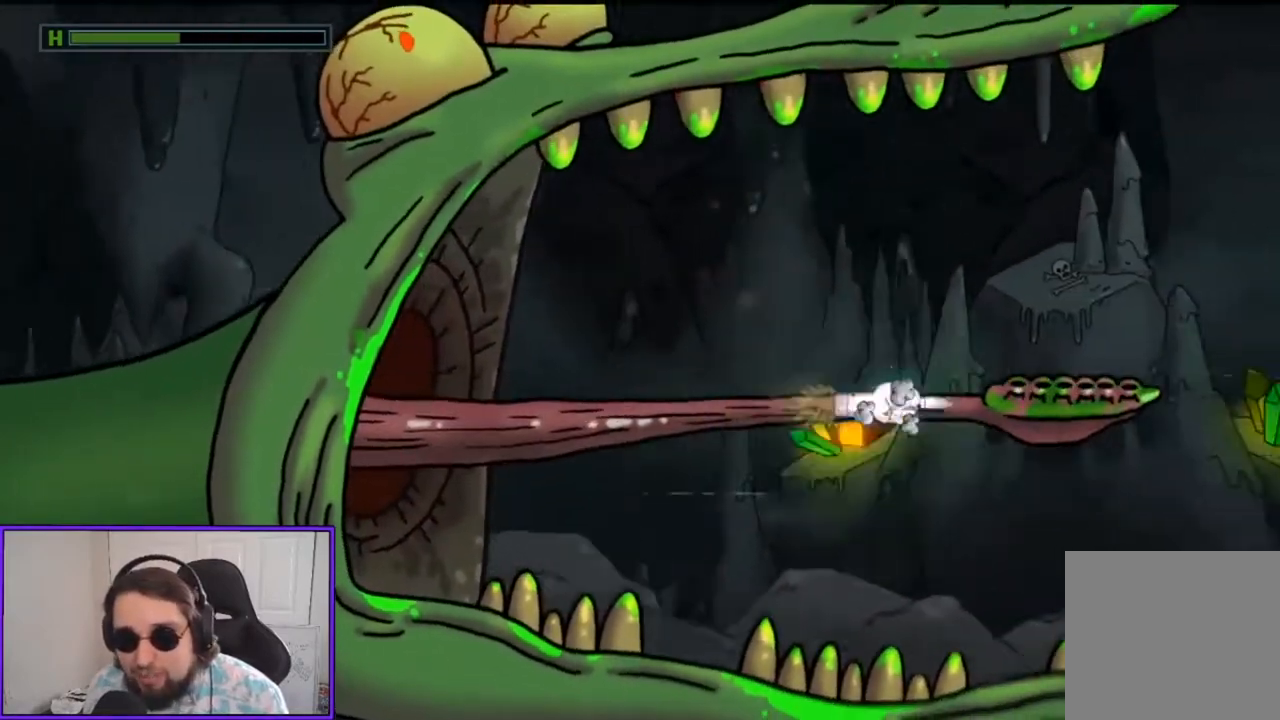
{"buttons": [], "left_stick": "center", "events": [[167, "left_stick", "center"], [333, "left_stick", "down"], [467, "left_stick", "center"]]}
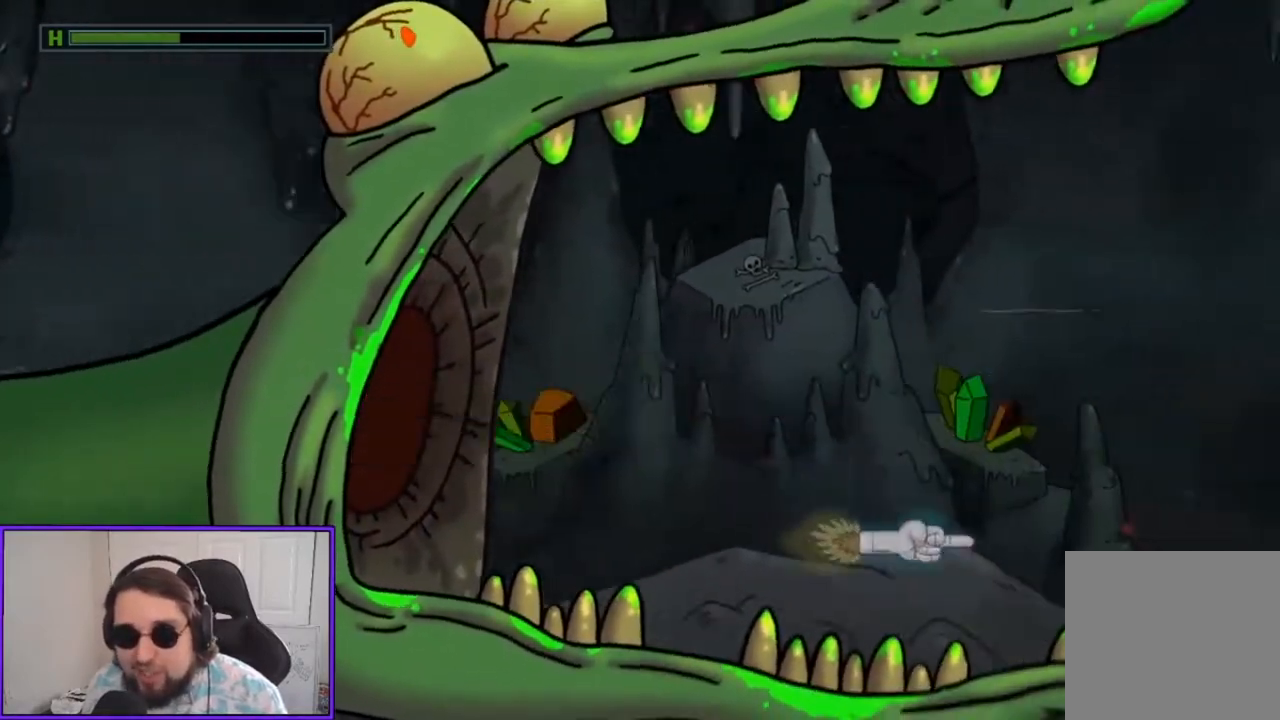
{"buttons": [], "left_stick": "center", "events": []}
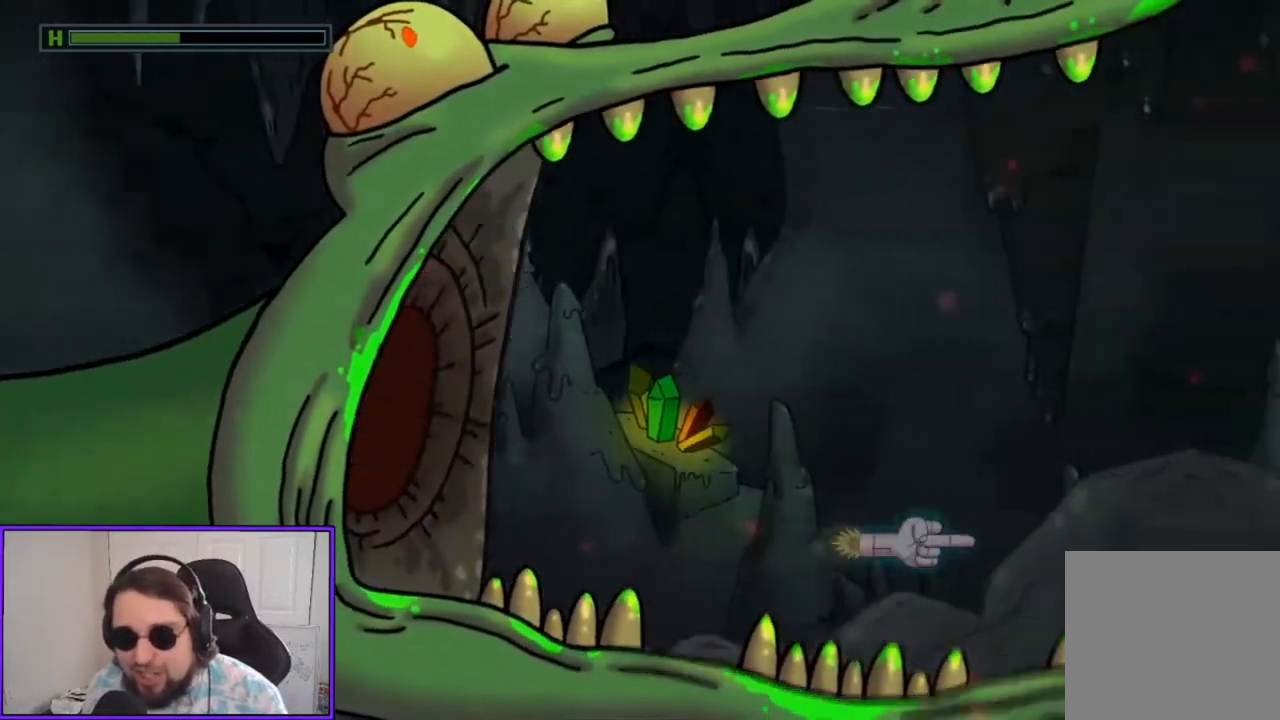
{"buttons": [], "left_stick": "up-right", "events": [[300, "left_stick", "left"], [367, "left_stick", "center"], [467, "left_stick", "up-right"]]}
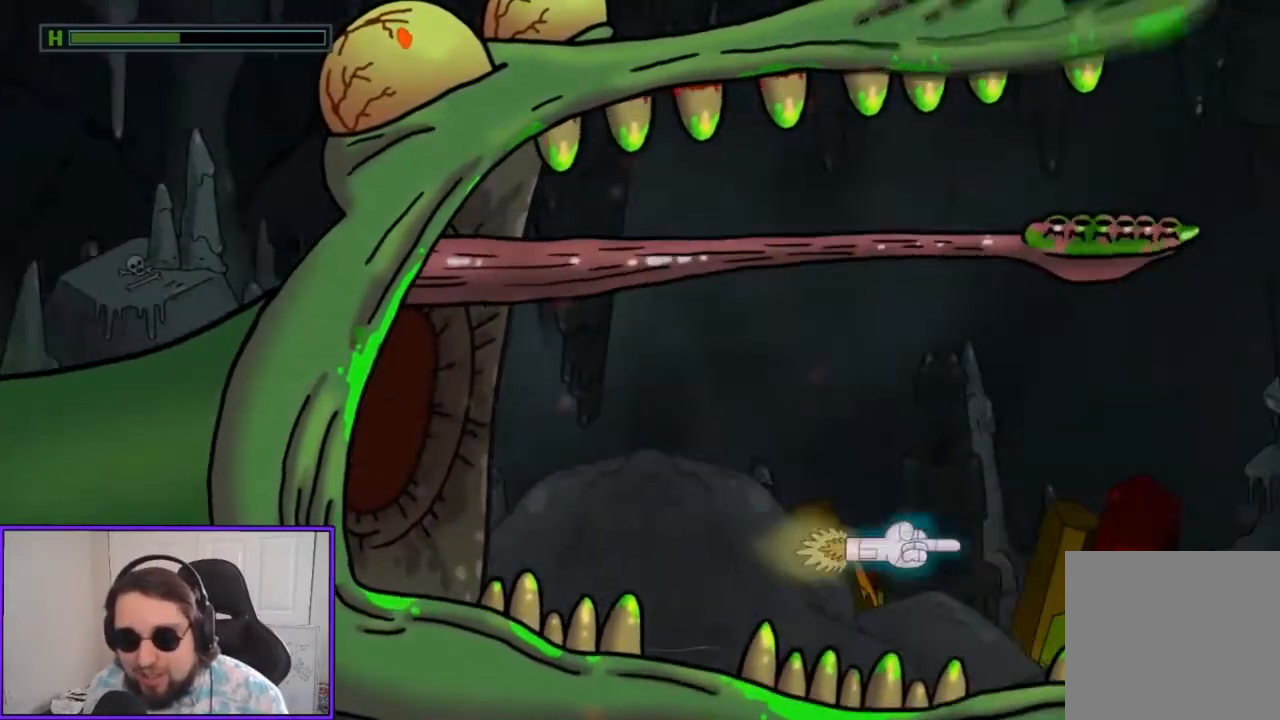
{"buttons": [], "left_stick": "up-right", "events": []}
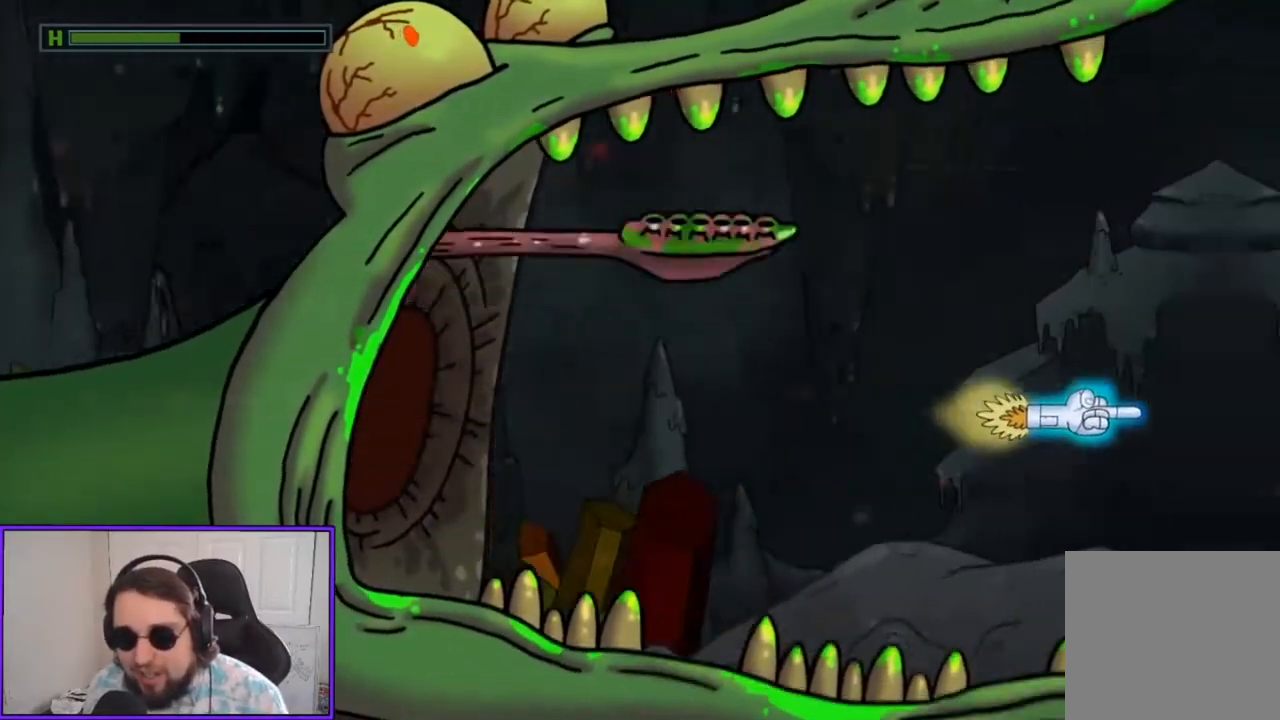
{"buttons": [], "left_stick": "up-left", "events": [[300, "left_stick", "up-left"]]}
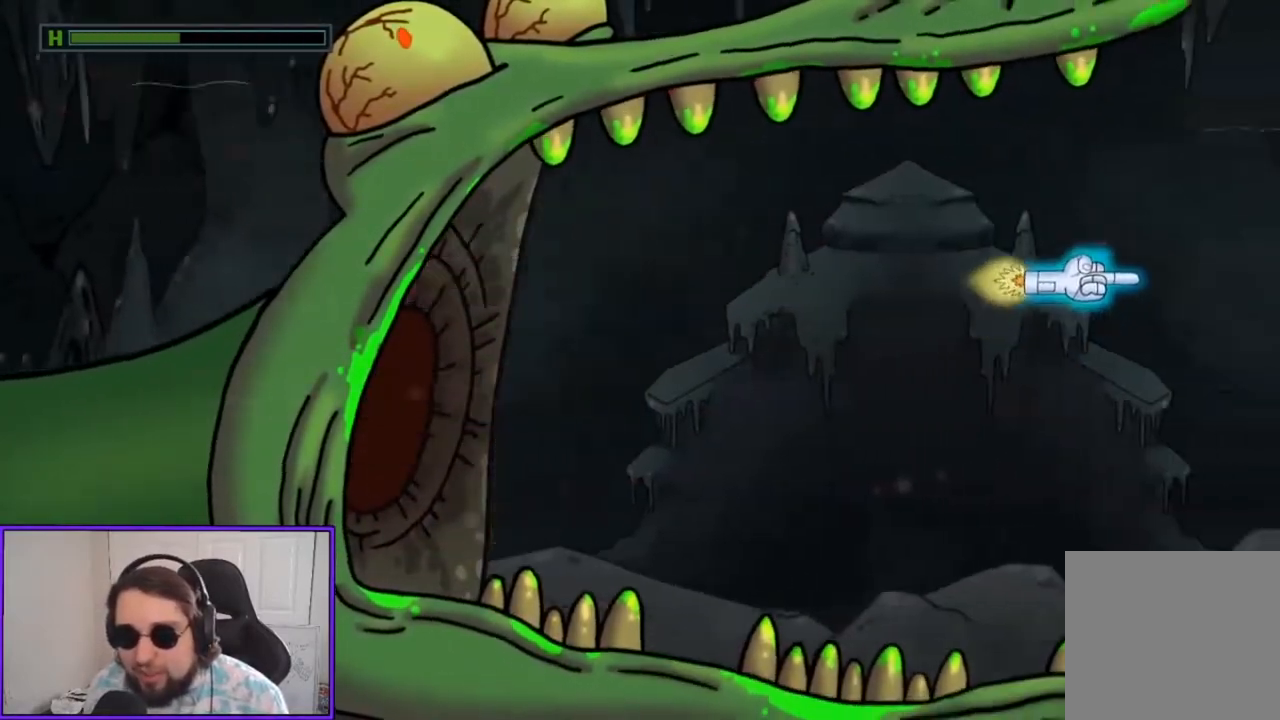
{"buttons": [], "left_stick": "center", "events": [[167, "left_stick", "center"]]}
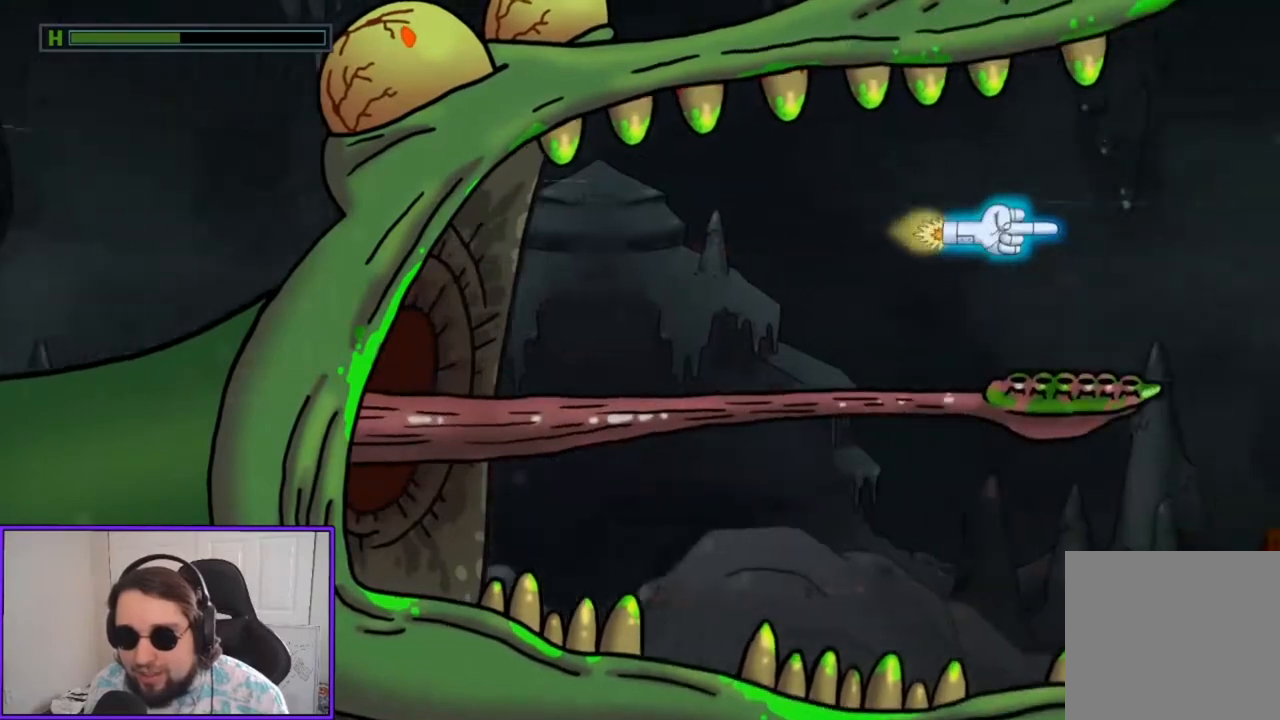
{"buttons": [], "left_stick": "right", "events": [[133, "left_stick", "right"], [233, "left_stick", "down-right"], [367, "left_stick", "right"]]}
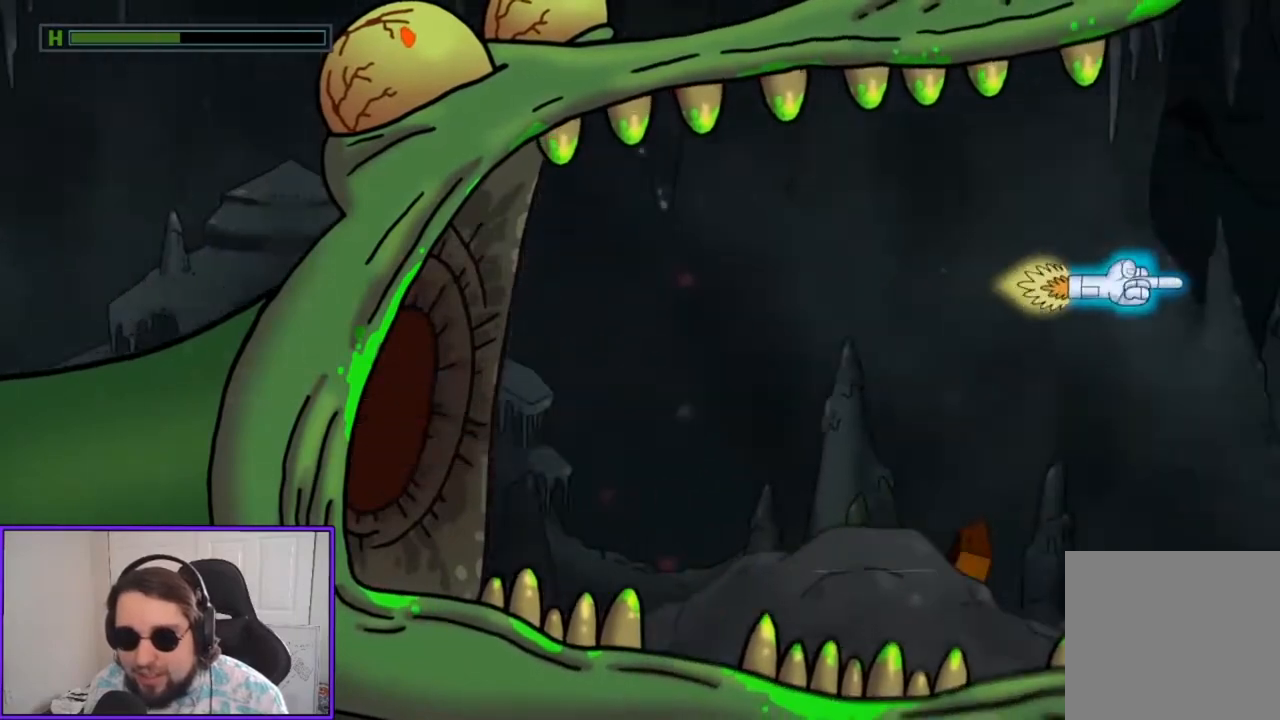
{"buttons": [], "left_stick": "down", "events": [[33, "left_stick", "up-right"], [233, "left_stick", "down"]]}
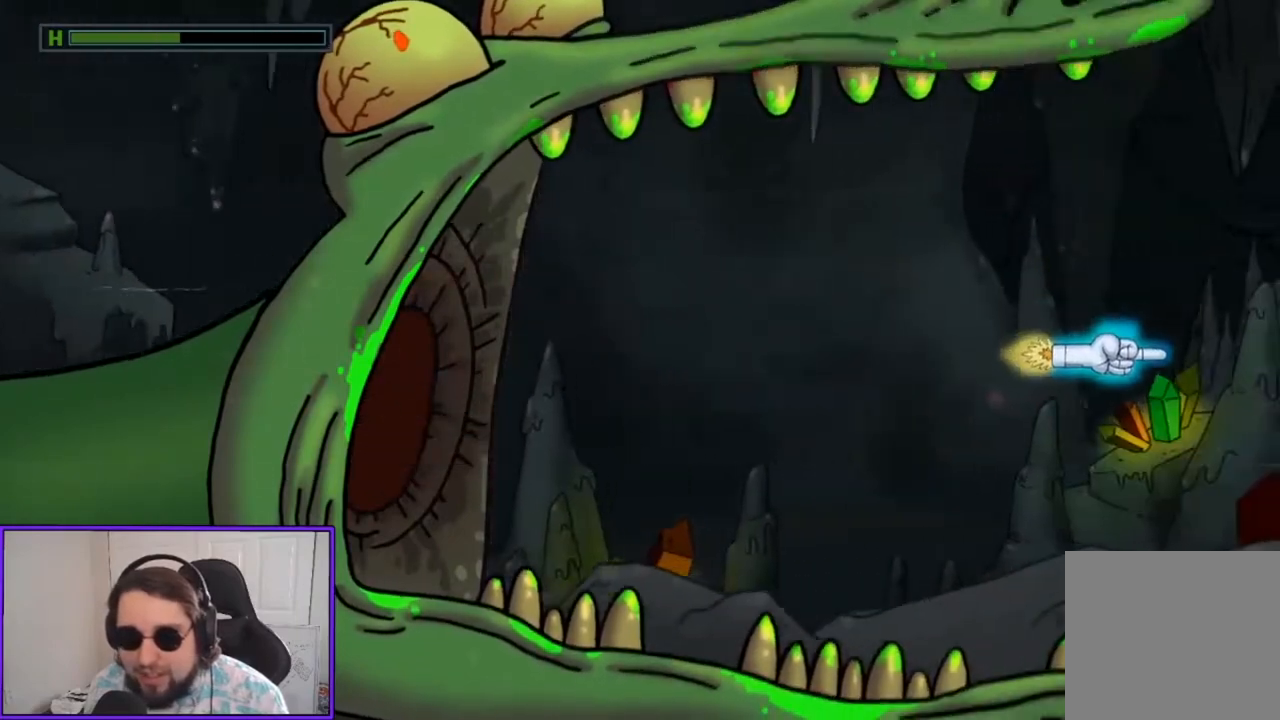
{"buttons": [], "left_stick": "center", "events": [[67, "left_stick", "center"], [200, "left_stick", "down"], [333, "left_stick", "center"]]}
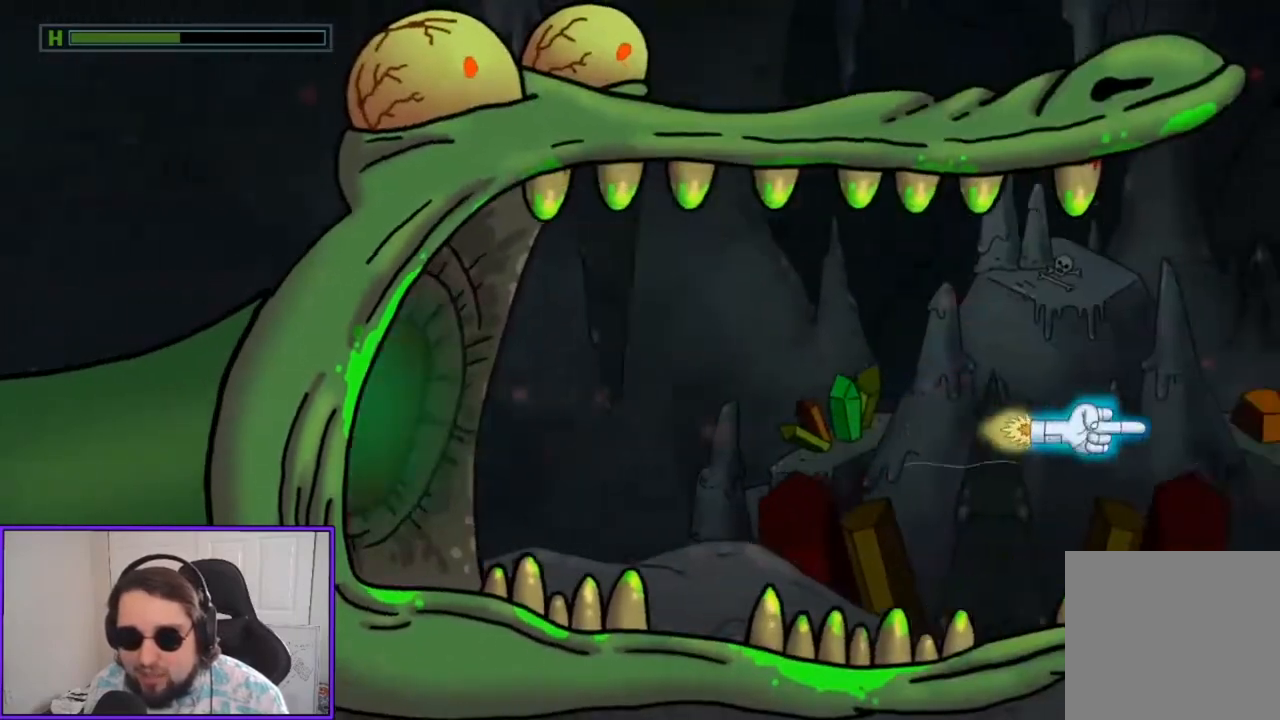
{"buttons": [], "left_stick": "left", "events": [[67, "left_stick", "down-left"], [233, "left_stick", "left"]]}
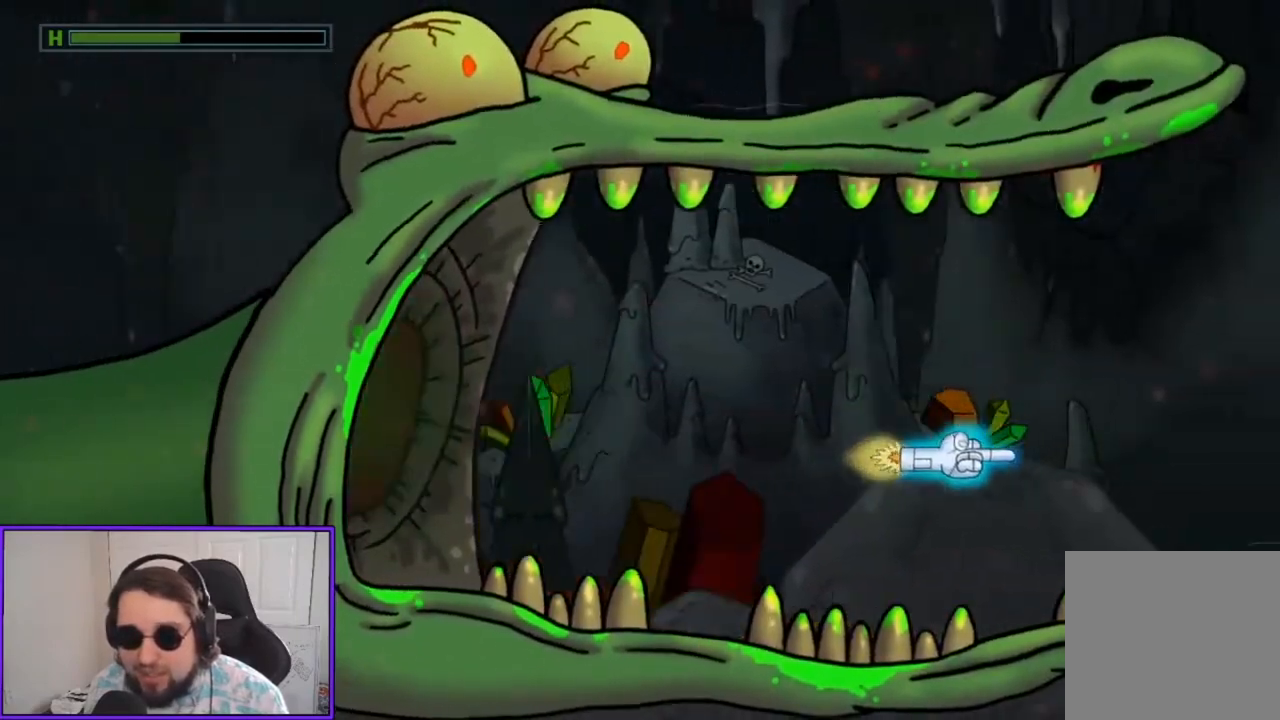
{"buttons": ["A"], "left_stick": "left", "events": [[400, "A", "down"]]}
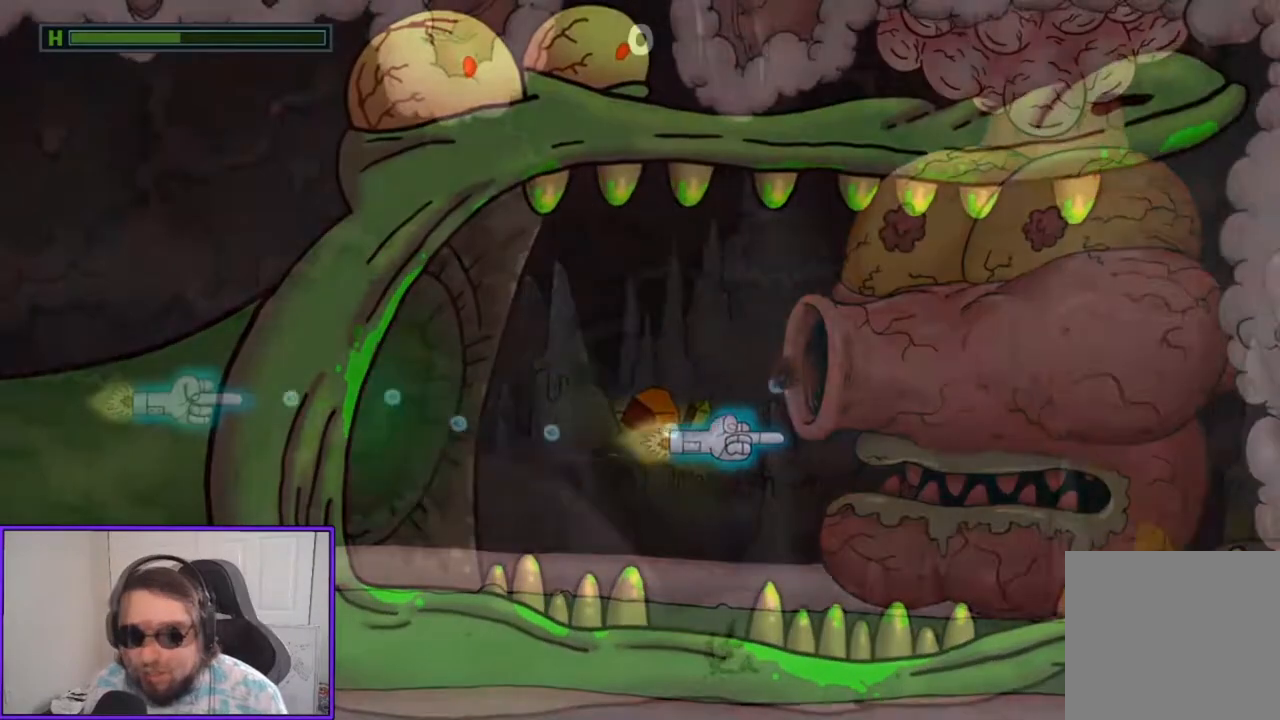
{"buttons": ["A"], "left_stick": "up-right", "events": [[367, "left_stick", "center"], [467, "left_stick", "up-right"]]}
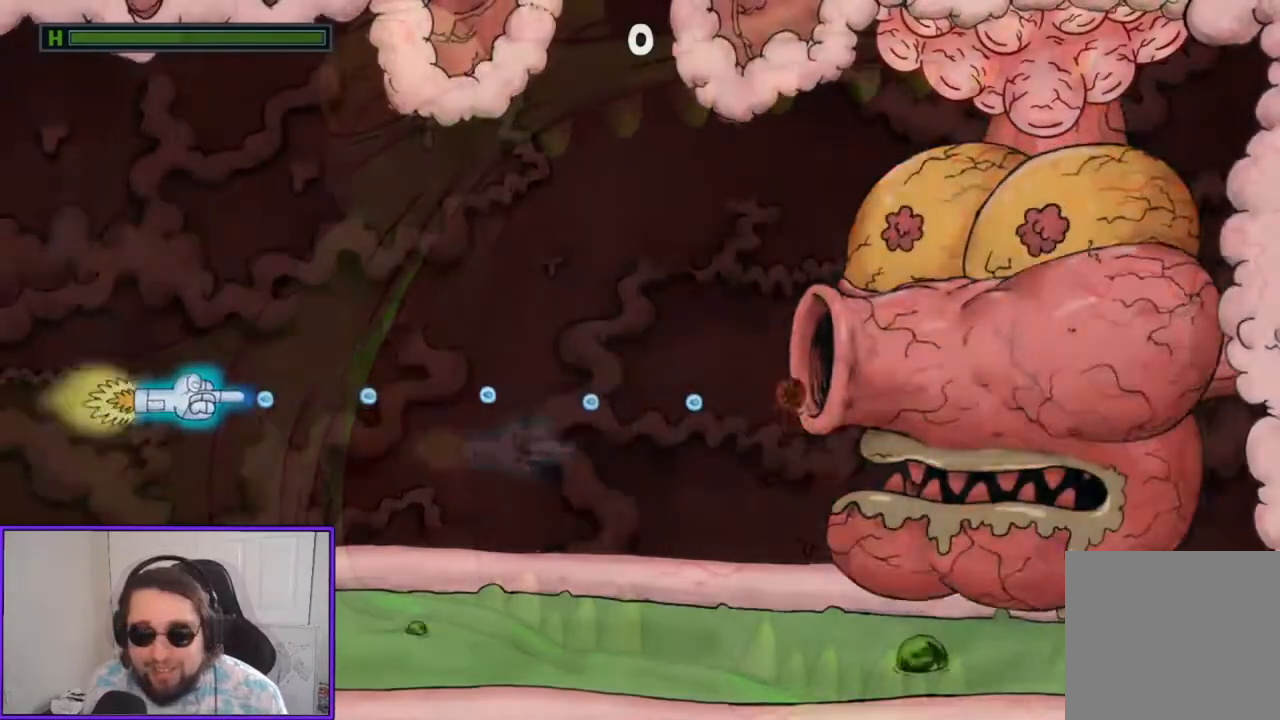
{"buttons": ["A"], "left_stick": "left", "events": [[133, "left_stick", "center"], [433, "left_stick", "left"]]}
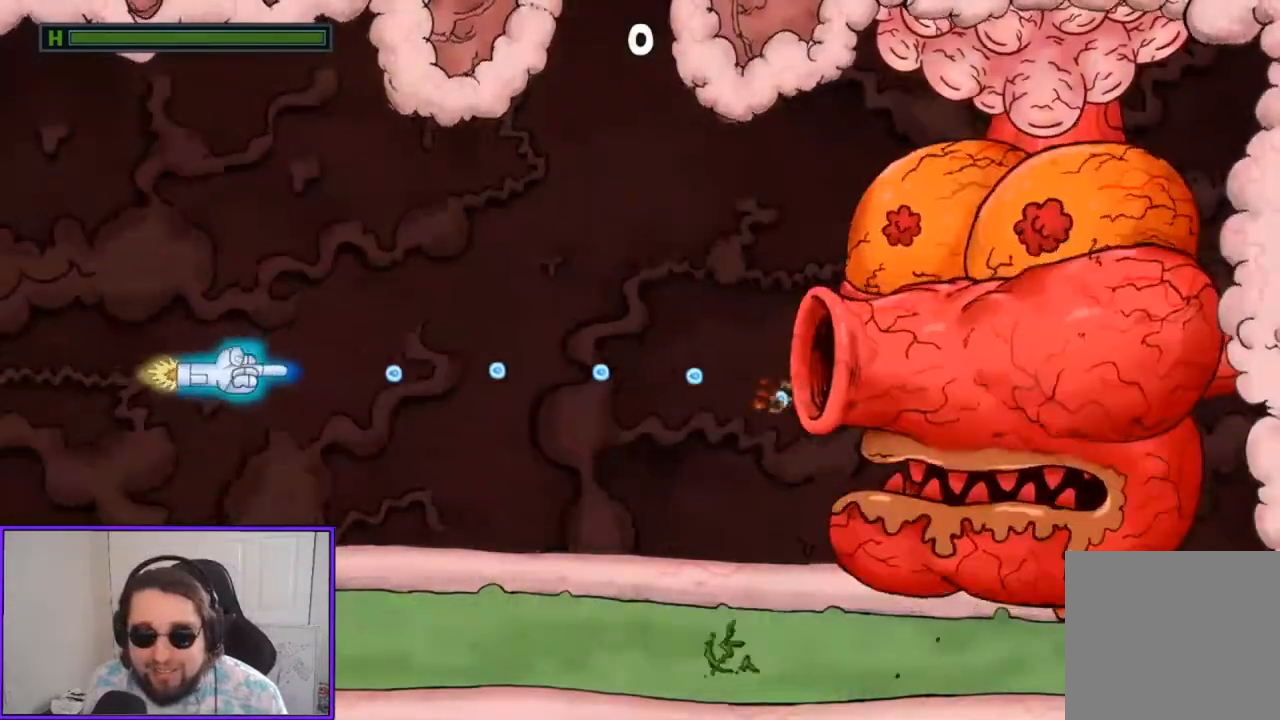
{"buttons": ["A"], "left_stick": "center", "events": [[100, "left_stick", "center"], [300, "left_stick", "right"], [433, "left_stick", "center"]]}
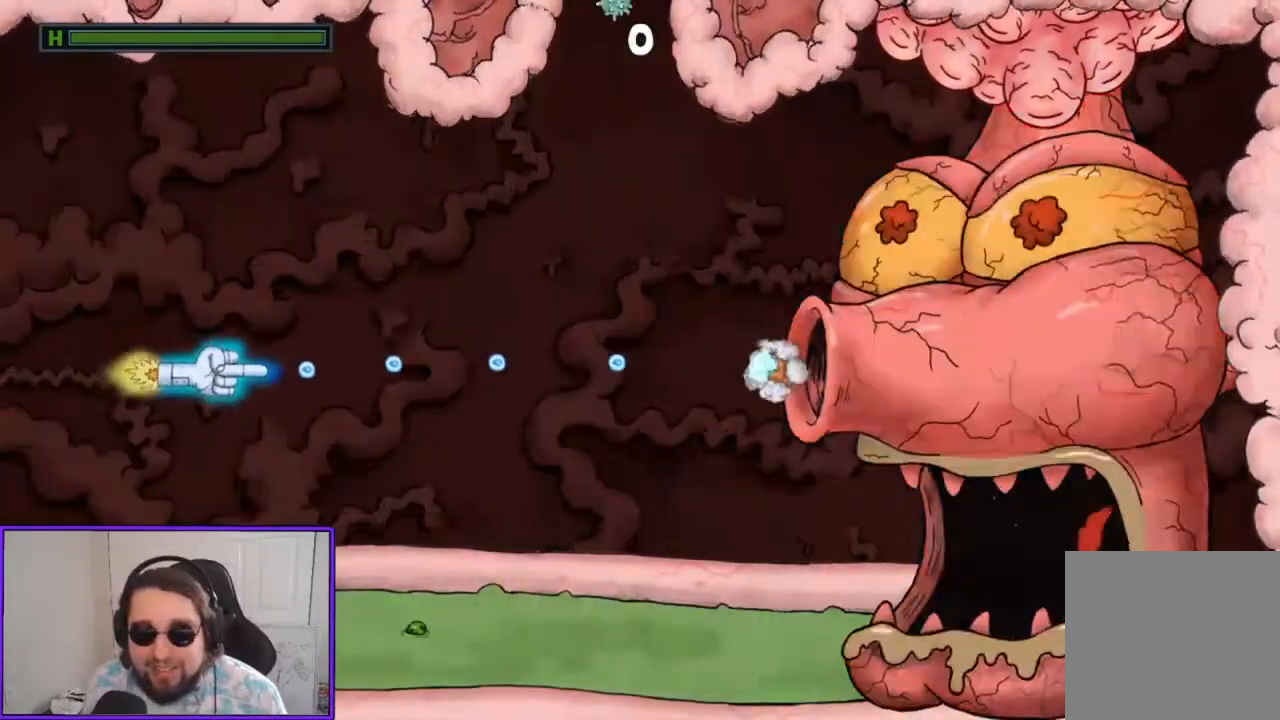
{"buttons": ["A"], "left_stick": "center", "events": [[233, "left_stick", "down"], [500, "left_stick", "center"]]}